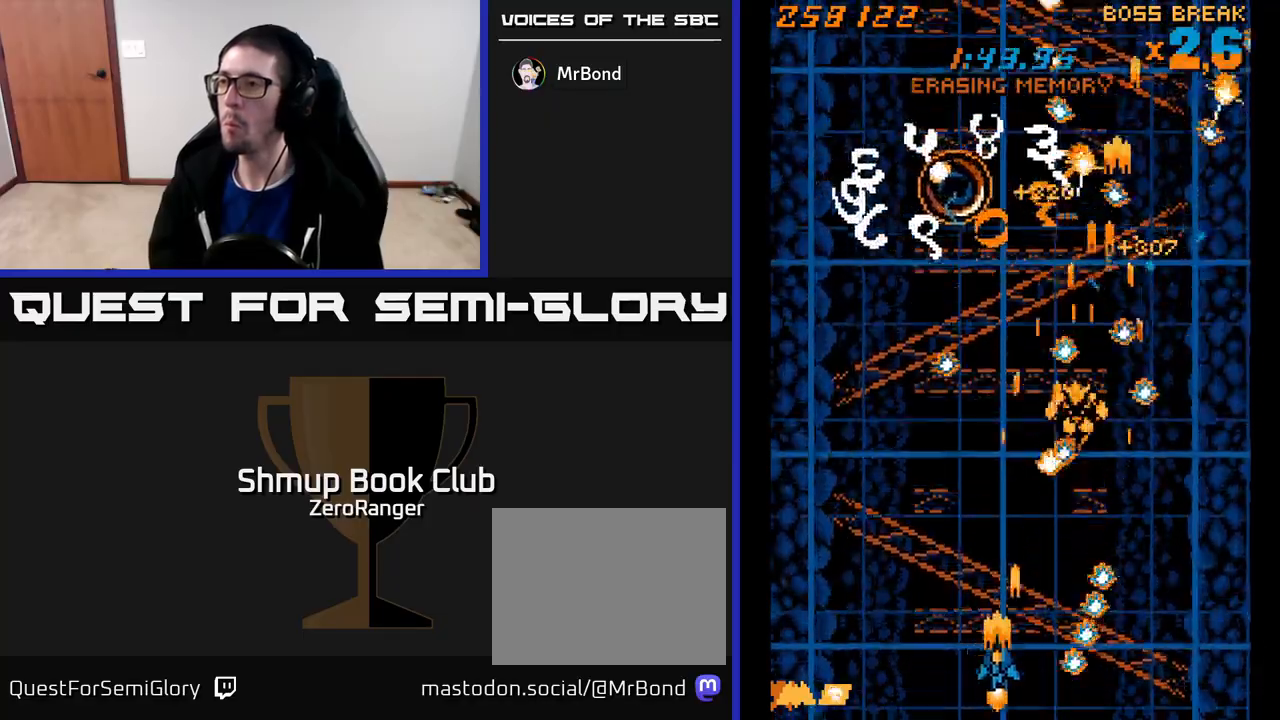
Gameplay with a controller (Xbox layout); each line is a JSON object with the inputs held at the frame after it. "events" lists button and stick changes between this image and that frame as [ms after this image, input, new state], when the widget could be followed in between. Not read: right_stick.
{"buttons": ["A", "DPAD_UP", "DPAD_RIGHT"], "left_stick": "center", "events": [[117, "DPAD_LEFT", "up"], [267, "DPAD_LEFT", "down"], [383, "DPAD_LEFT", "up"], [417, "DPAD_RIGHT", "down"]]}
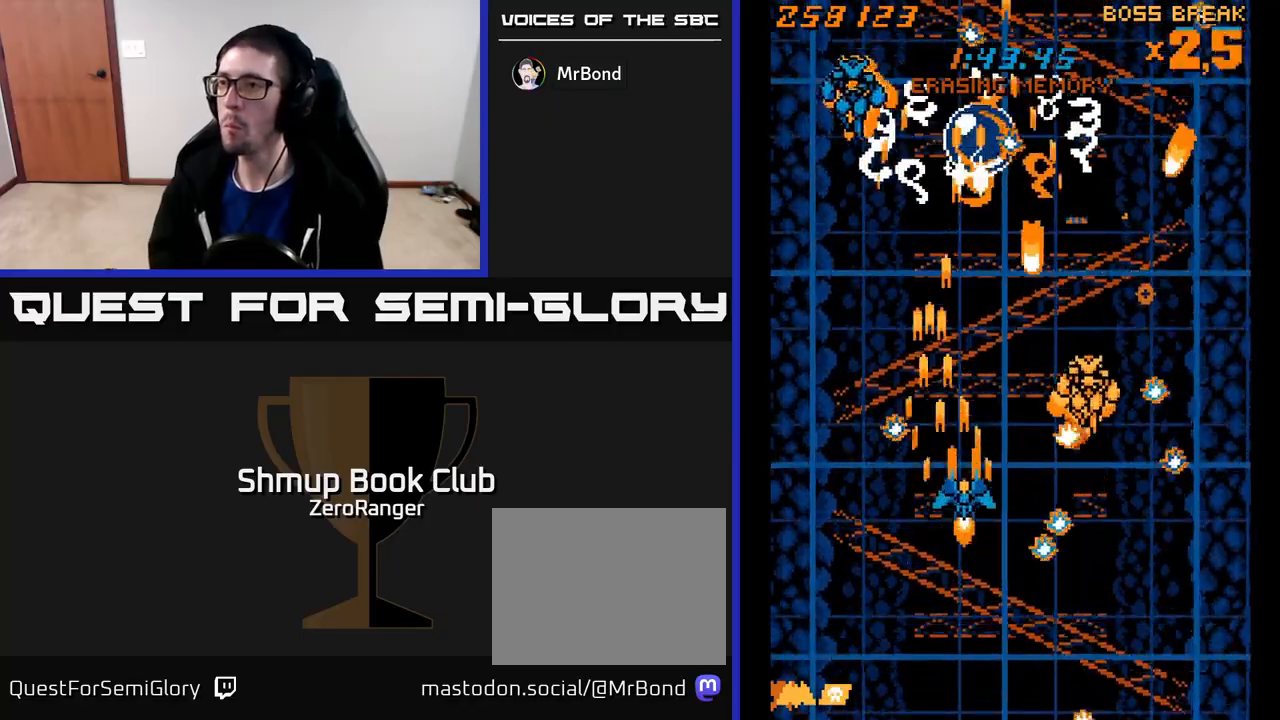
{"buttons": ["A", "DPAD_DOWN", "DPAD_RIGHT"], "left_stick": "center", "events": [[17, "DPAD_RIGHT", "up"], [167, "DPAD_UP", "up"], [283, "DPAD_RIGHT", "down"], [417, "DPAD_DOWN", "down"]]}
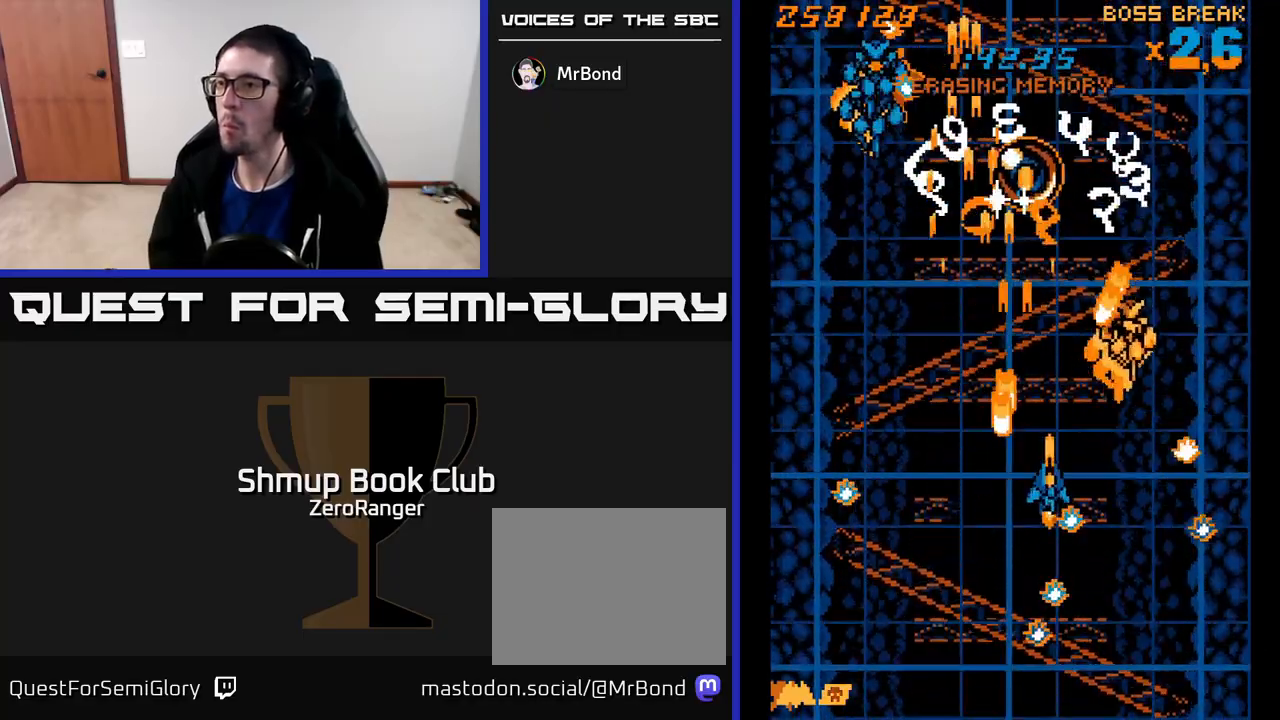
{"buttons": ["A", "DPAD_DOWN"], "left_stick": "center", "events": [[50, "DPAD_DOWN", "up"], [317, "DPAD_RIGHT", "up"], [350, "DPAD_DOWN", "down"]]}
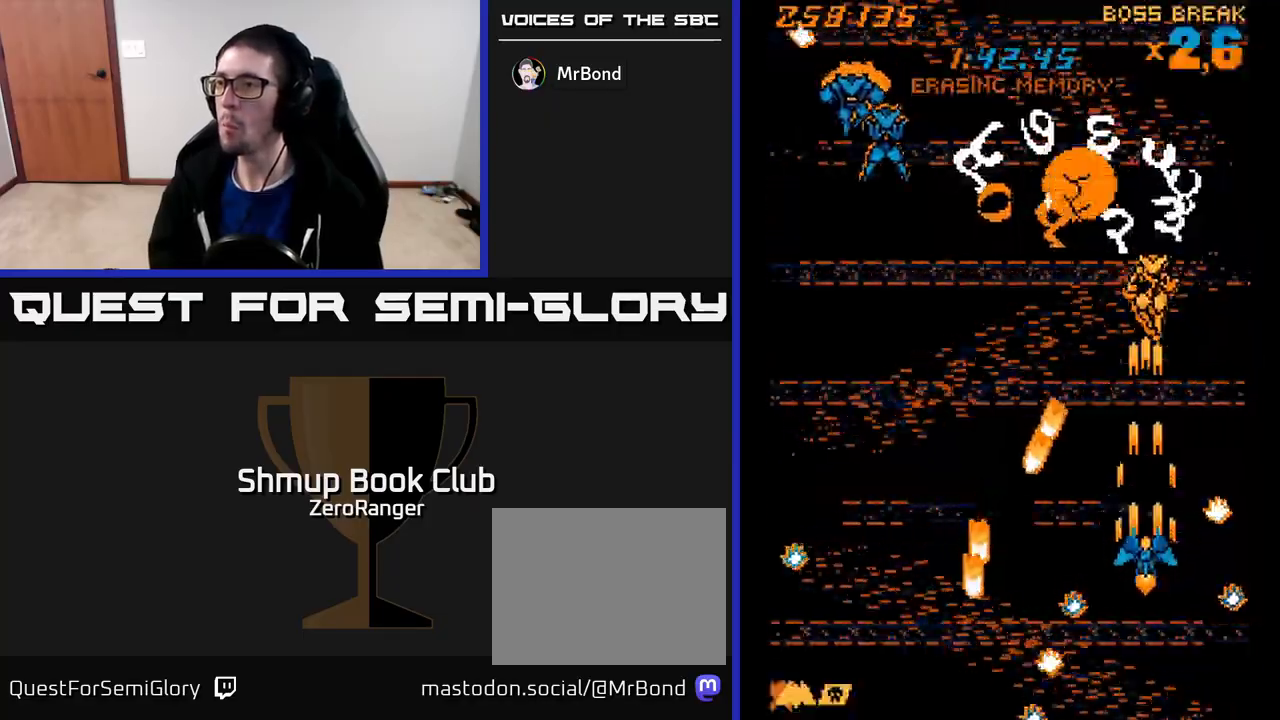
{"buttons": ["A", "DPAD_LEFT"], "left_stick": "center", "events": [[133, "DPAD_DOWN", "up"], [467, "DPAD_LEFT", "down"]]}
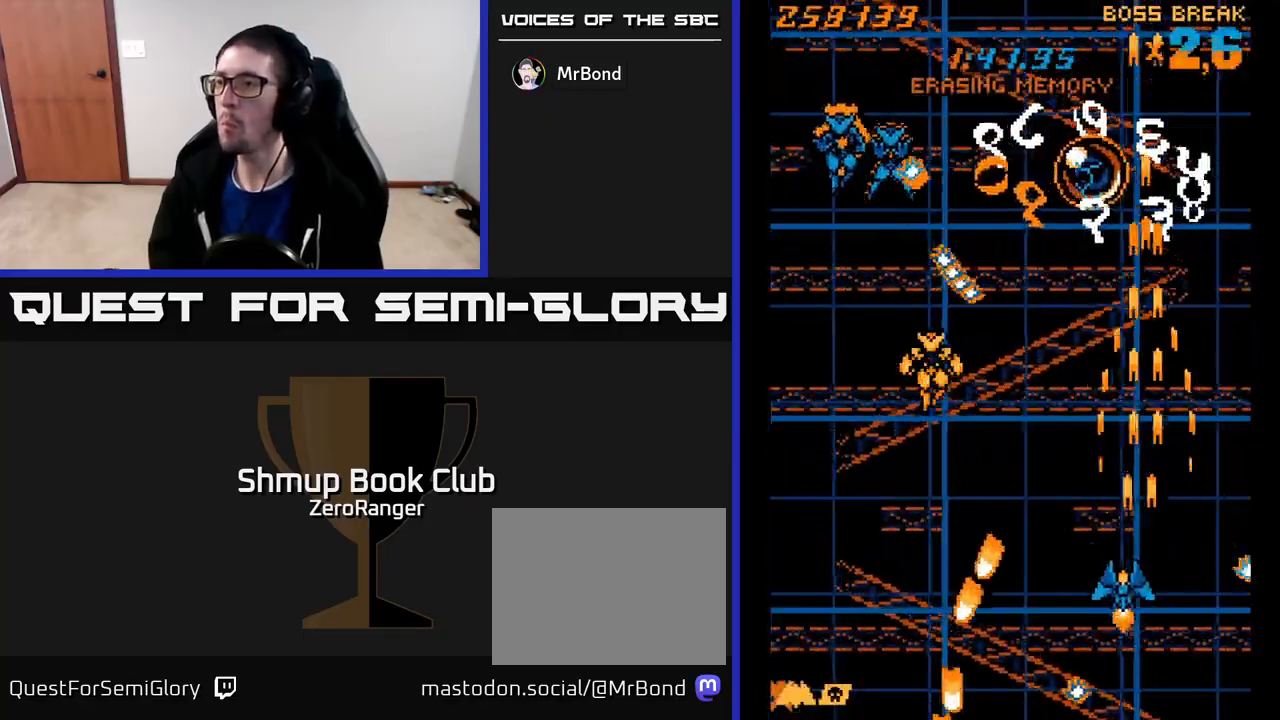
{"buttons": ["A", "DPAD_DOWN"], "left_stick": "center", "events": [[50, "DPAD_UP", "down"], [167, "DPAD_LEFT", "up"], [183, "DPAD_UP", "up"], [200, "DPAD_RIGHT", "down"], [250, "DPAD_DOWN", "down"], [250, "DPAD_RIGHT", "up"]]}
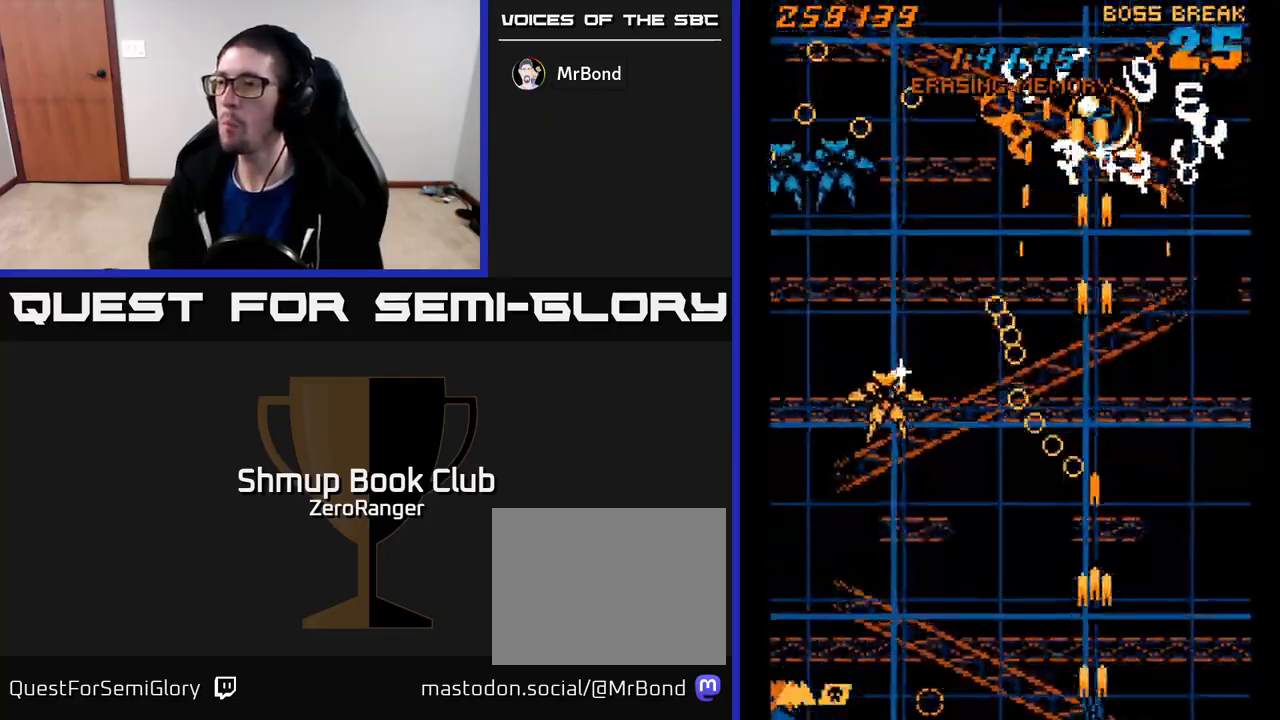
{"buttons": ["A", "DPAD_UP"], "left_stick": "center", "events": [[67, "DPAD_DOWN", "up"], [400, "DPAD_UP", "down"]]}
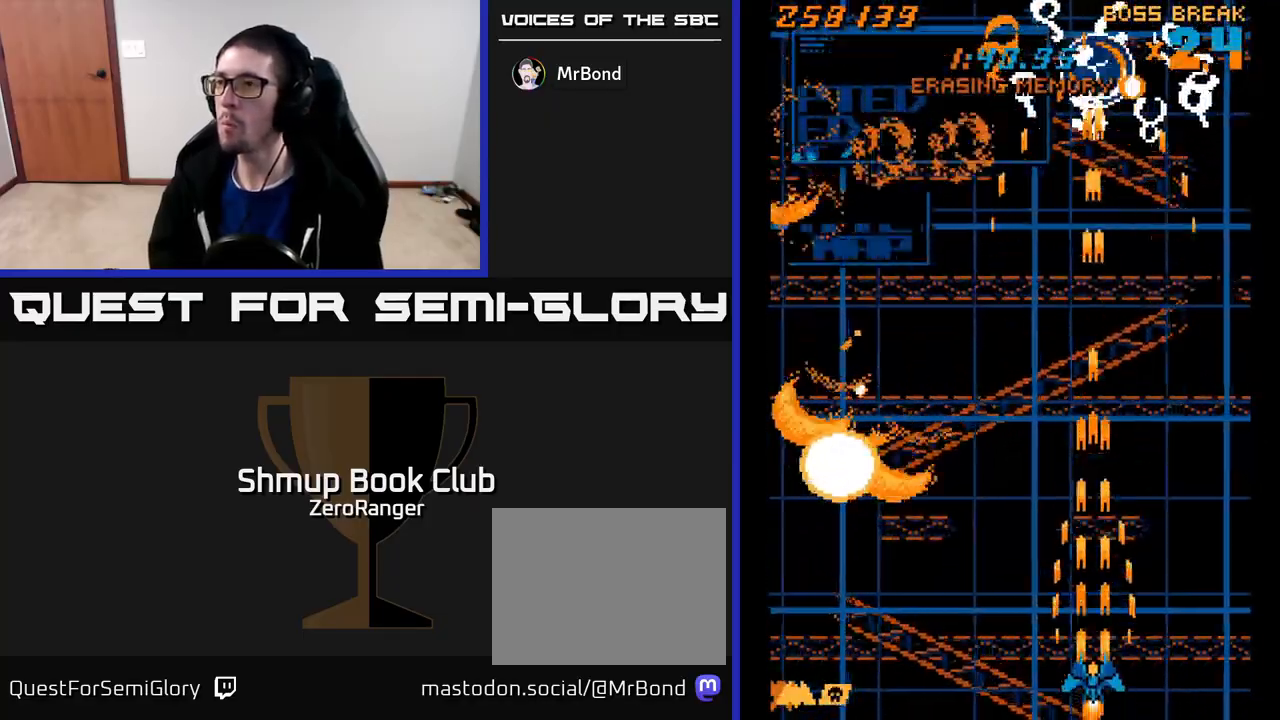
{"buttons": ["A", "DPAD_UP", "DPAD_LEFT"], "left_stick": "center", "events": [[283, "DPAD_LEFT", "down"]]}
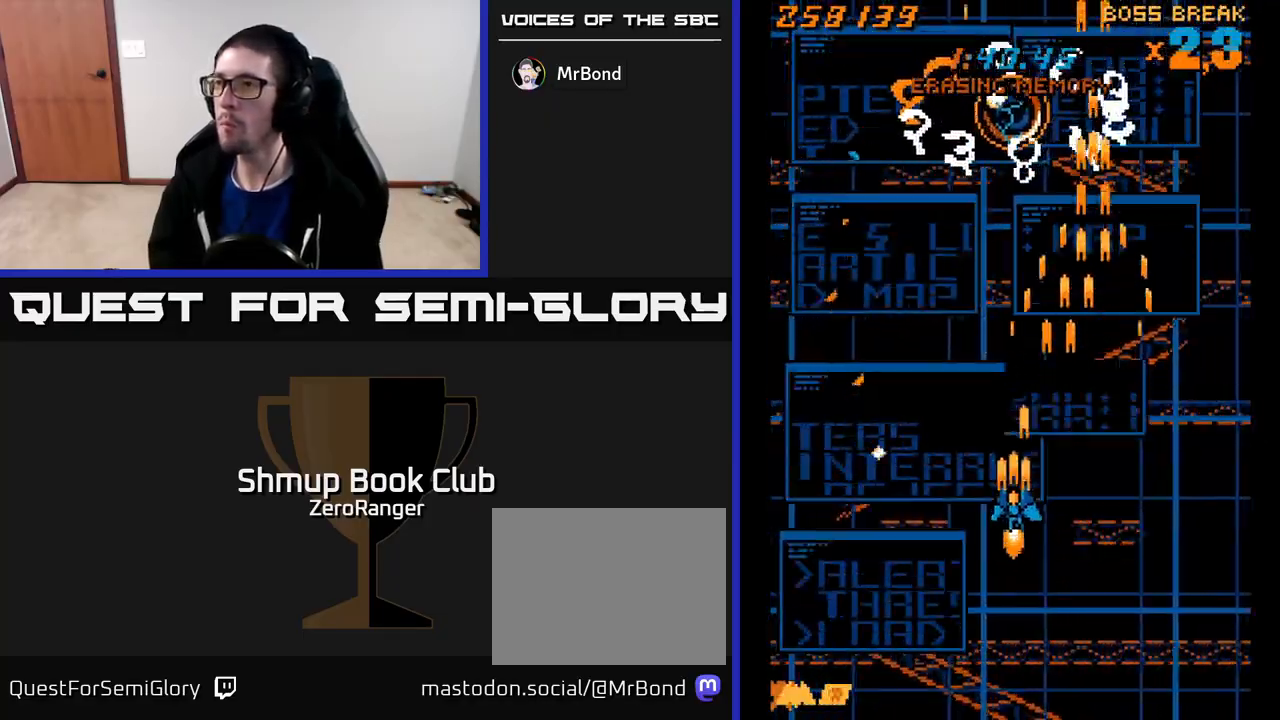
{"buttons": ["A", "DPAD_UP", "DPAD_LEFT"], "left_stick": "center", "events": [[17, "DPAD_LEFT", "up"], [500, "DPAD_LEFT", "down"]]}
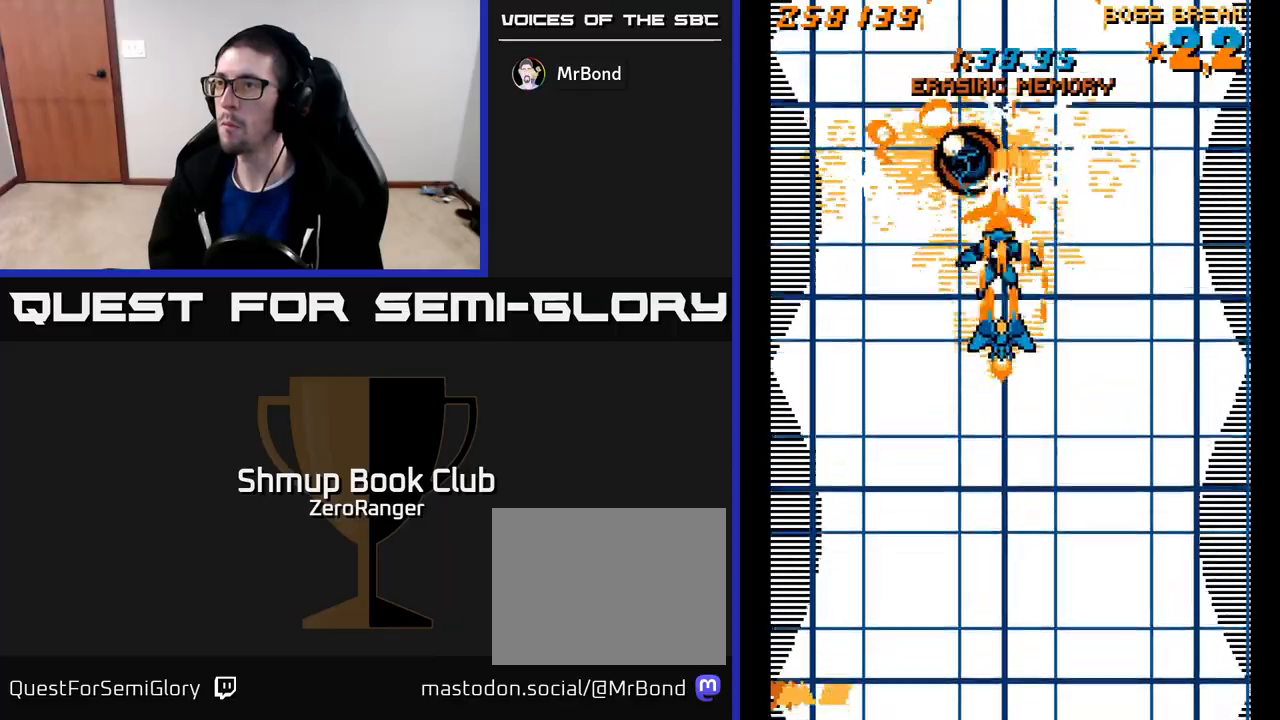
{"buttons": ["A", "DPAD_DOWN", "DPAD_RIGHT"], "left_stick": "center", "events": [[50, "DPAD_UP", "up"], [67, "DPAD_LEFT", "up"], [200, "DPAD_LEFT", "down"], [217, "DPAD_DOWN", "down"], [283, "DPAD_LEFT", "up"], [367, "DPAD_RIGHT", "down"]]}
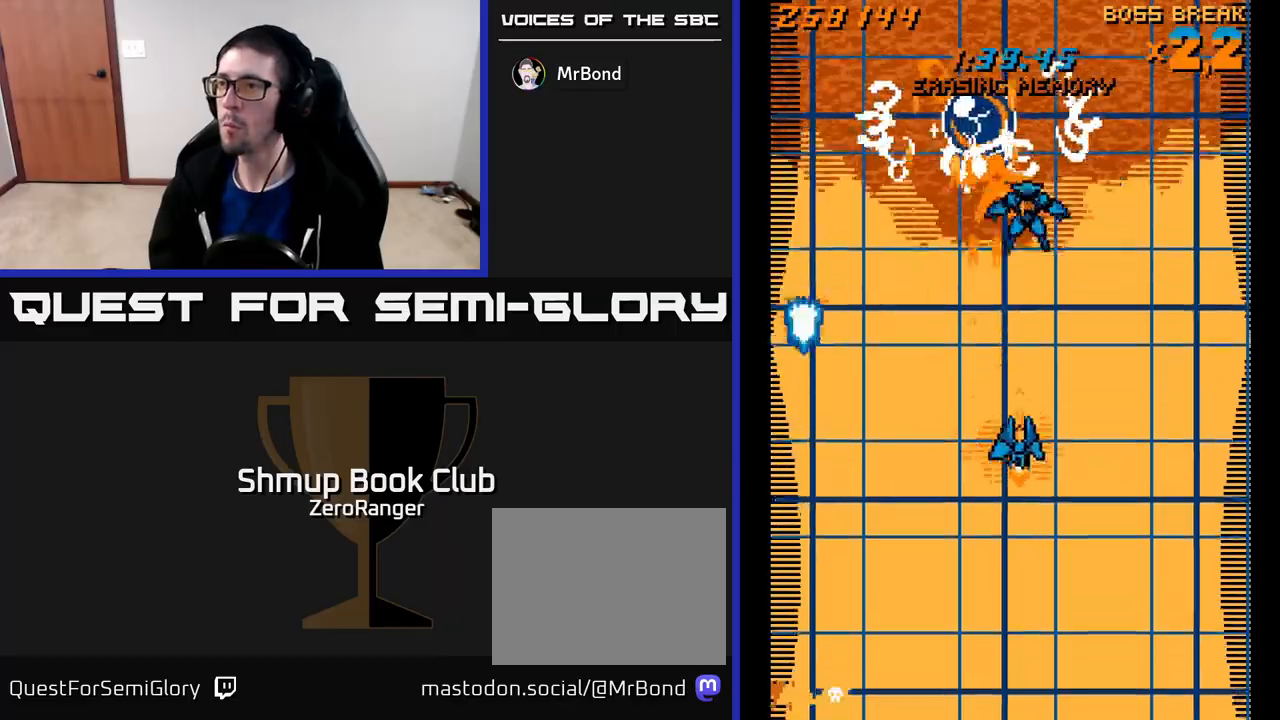
{"buttons": ["A", "DPAD_DOWN"], "left_stick": "center", "events": [[100, "DPAD_RIGHT", "up"]]}
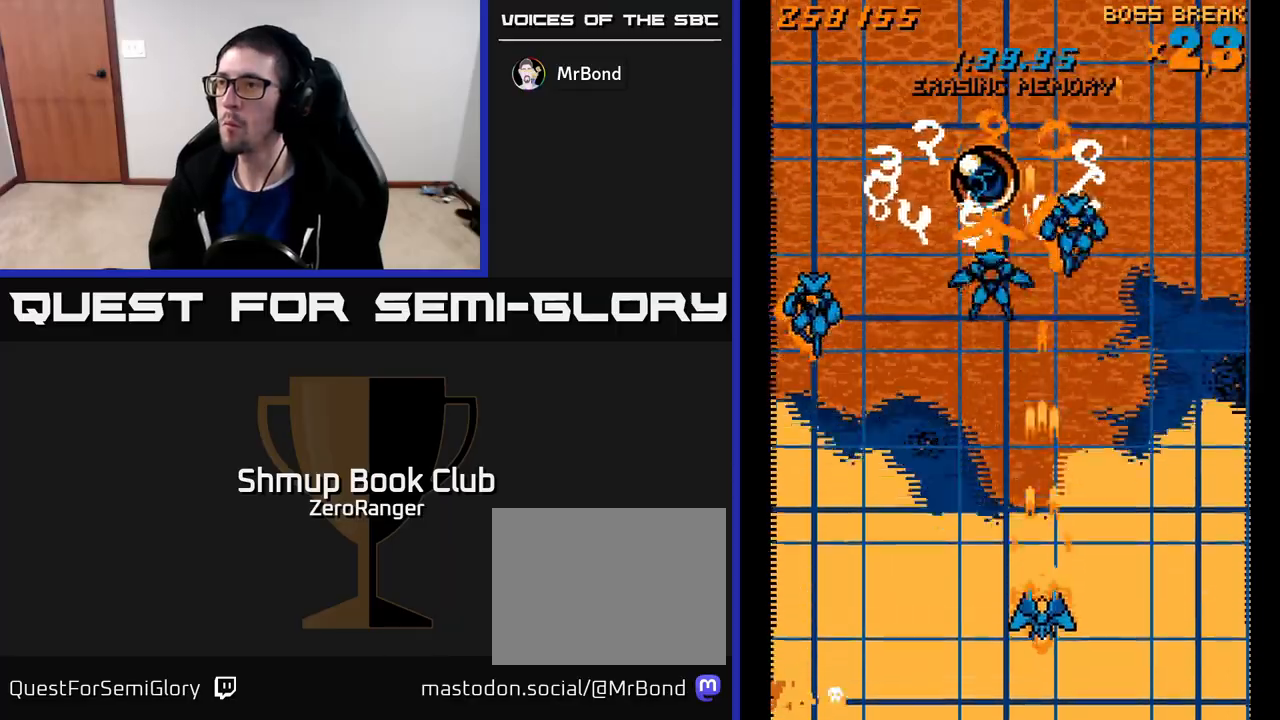
{"buttons": ["A", "DPAD_UP"], "left_stick": "center", "events": [[133, "DPAD_DOWN", "up"], [183, "DPAD_LEFT", "down"], [233, "DPAD_UP", "down"], [367, "DPAD_LEFT", "up"], [367, "DPAD_UP", "up"], [383, "DPAD_RIGHT", "down"], [400, "DPAD_UP", "down"], [433, "DPAD_RIGHT", "up"]]}
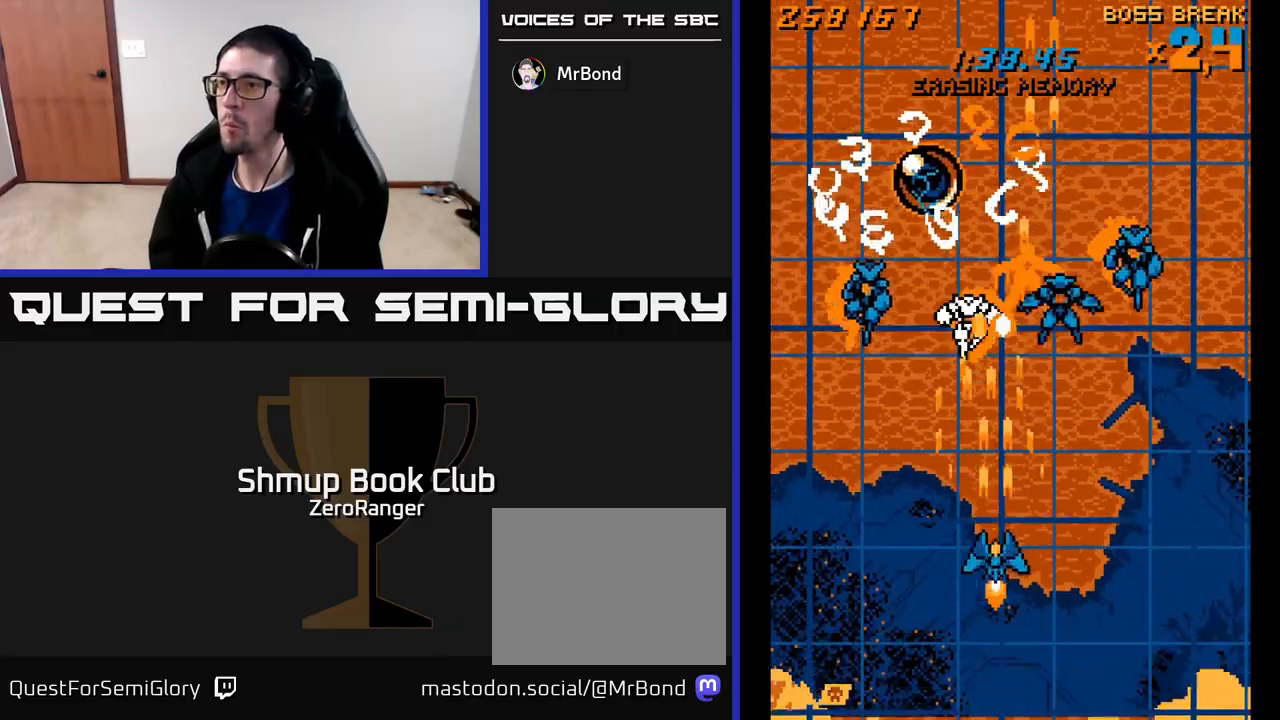
{"buttons": ["A", "DPAD_DOWN", "DPAD_LEFT"], "left_stick": "center", "events": [[67, "DPAD_LEFT", "down"], [100, "DPAD_UP", "up"], [267, "DPAD_DOWN", "down"], [267, "DPAD_LEFT", "up"], [283, "DPAD_RIGHT", "down"], [367, "DPAD_RIGHT", "up"], [483, "DPAD_LEFT", "down"]]}
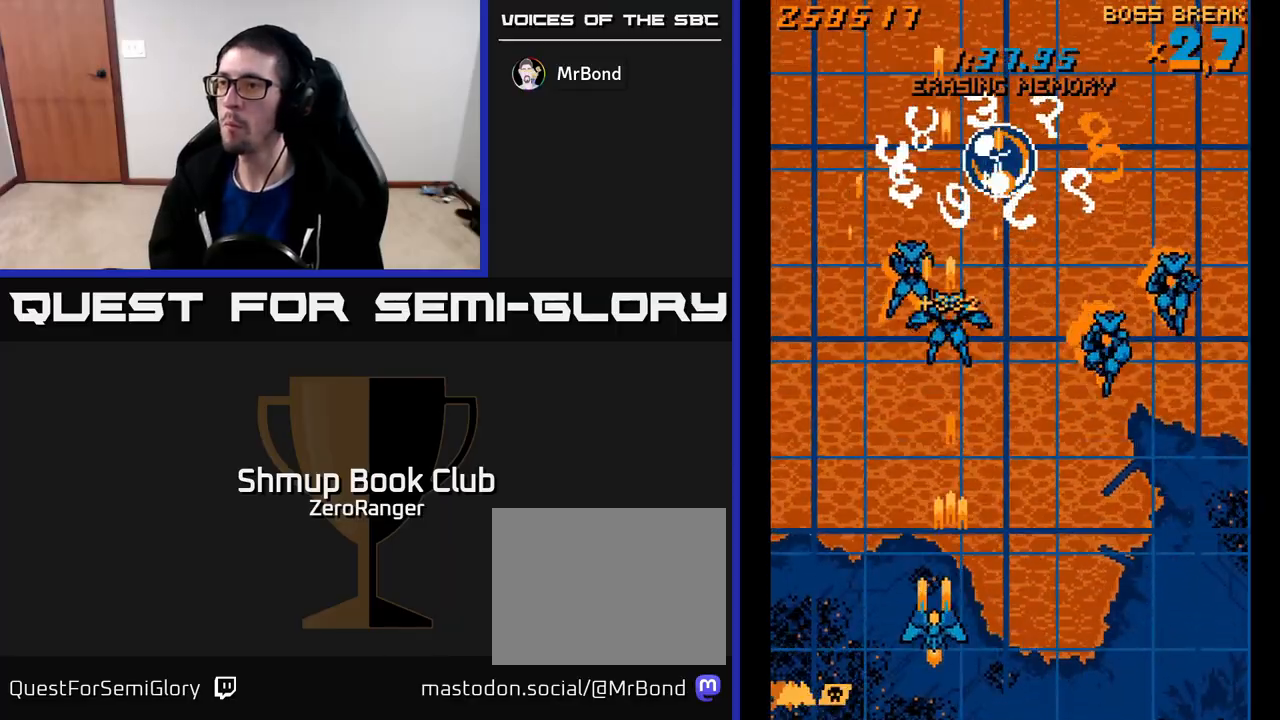
{"buttons": ["A", "DPAD_RIGHT"], "left_stick": "center", "events": [[33, "DPAD_LEFT", "up"], [100, "DPAD_DOWN", "up"], [283, "DPAD_RIGHT", "down"]]}
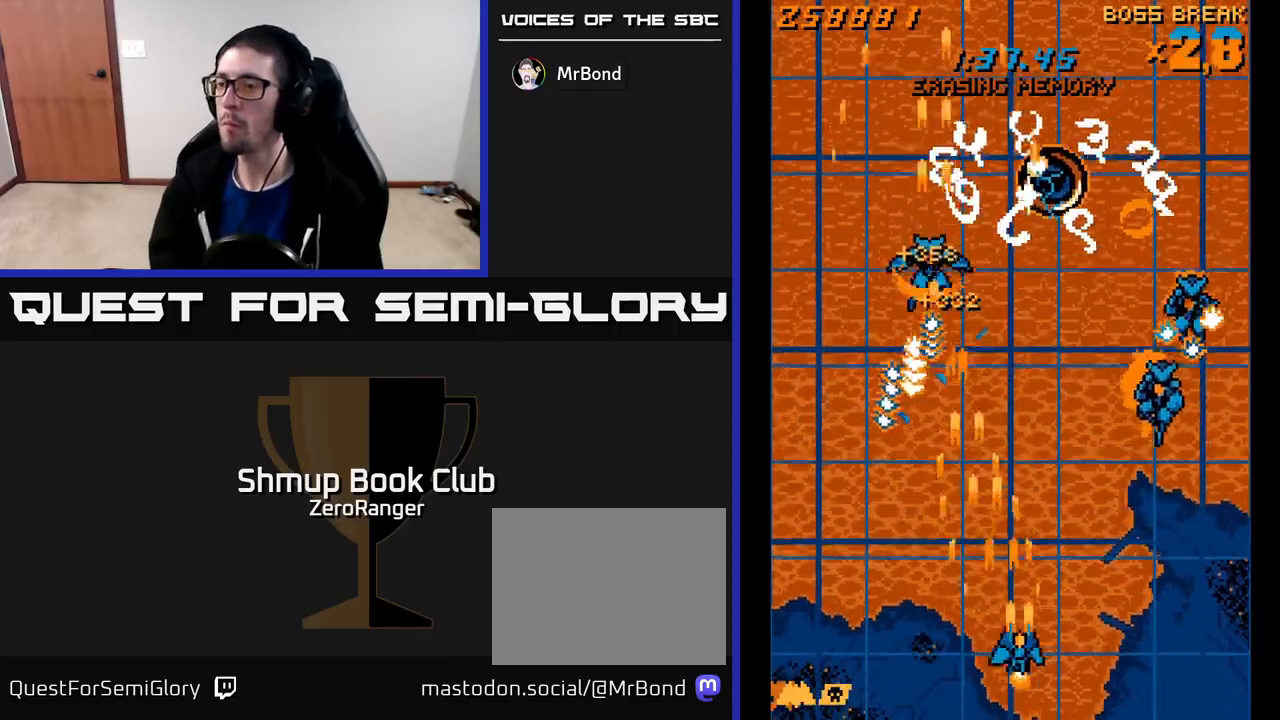
{"buttons": ["A", "DPAD_RIGHT"], "left_stick": "center", "events": [[367, "DPAD_UP", "down"], [433, "DPAD_UP", "up"]]}
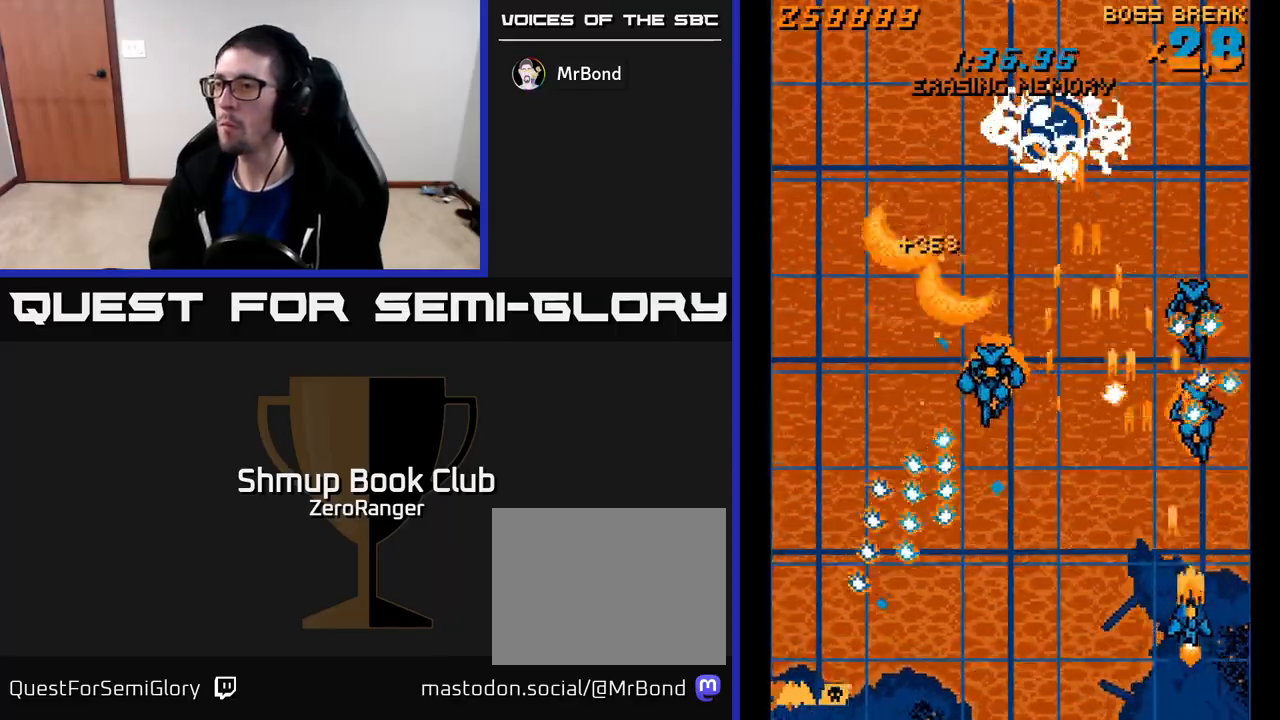
{"buttons": ["A"], "left_stick": "center", "events": [[83, "DPAD_DOWN", "down"], [100, "DPAD_RIGHT", "up"], [200, "DPAD_DOWN", "up"]]}
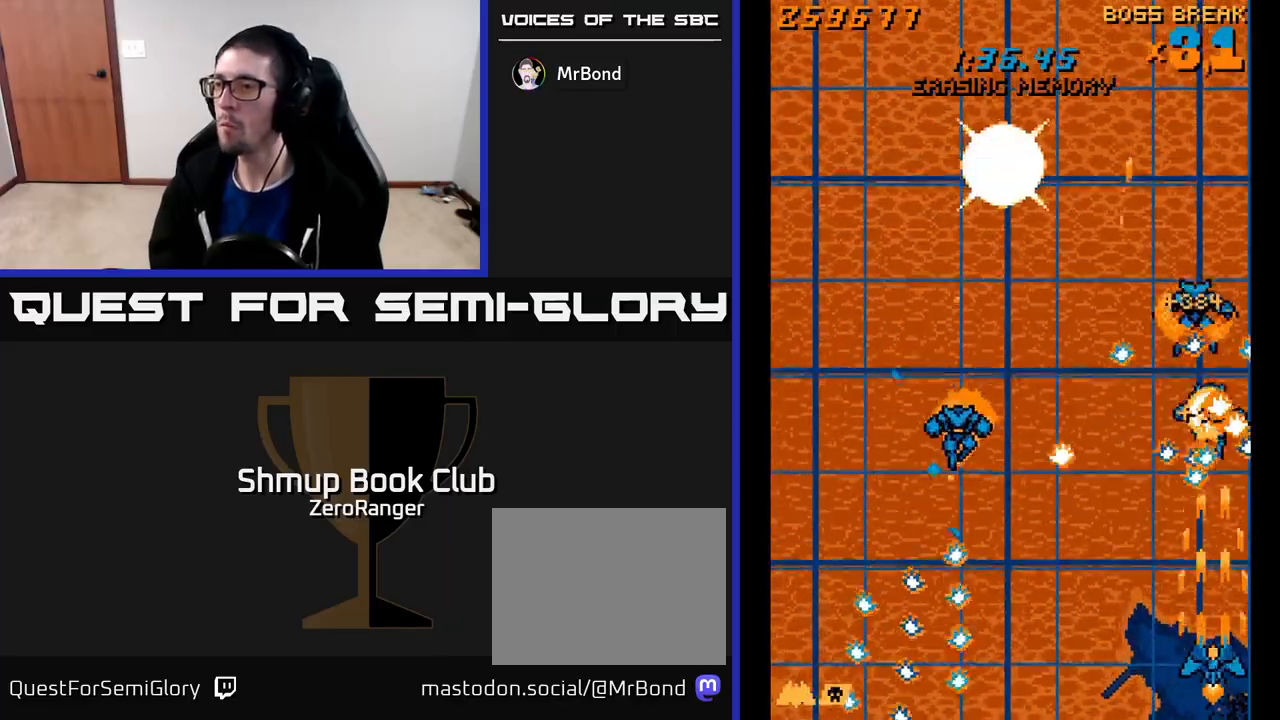
{"buttons": ["A", "DPAD_LEFT"], "left_stick": "center", "events": [[67, "DPAD_LEFT", "down"], [133, "DPAD_UP", "down"], [233, "DPAD_LEFT", "up"], [267, "DPAD_LEFT", "down"], [300, "DPAD_UP", "up"]]}
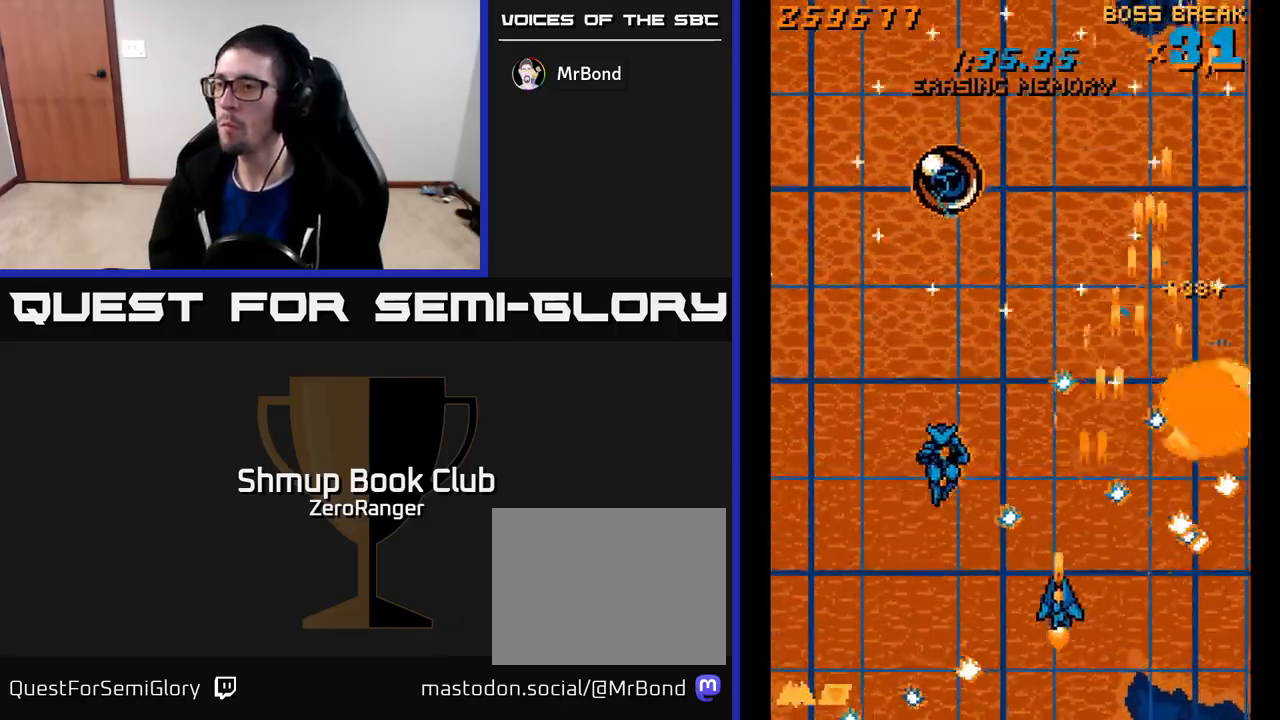
{"buttons": ["A"], "left_stick": "center", "events": [[250, "DPAD_DOWN", "down"], [417, "DPAD_LEFT", "up"], [450, "DPAD_DOWN", "up"]]}
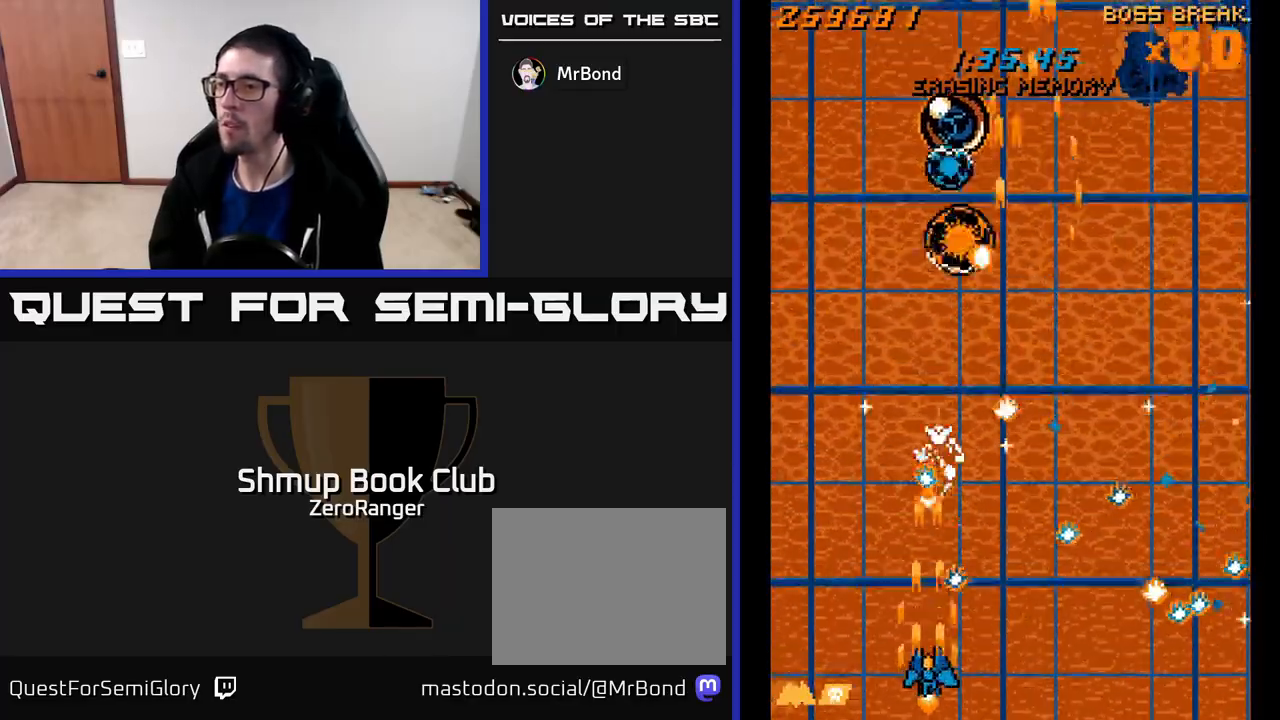
{"buttons": ["A"], "left_stick": "center", "events": [[183, "DPAD_RIGHT", "down"], [233, "DPAD_RIGHT", "up"]]}
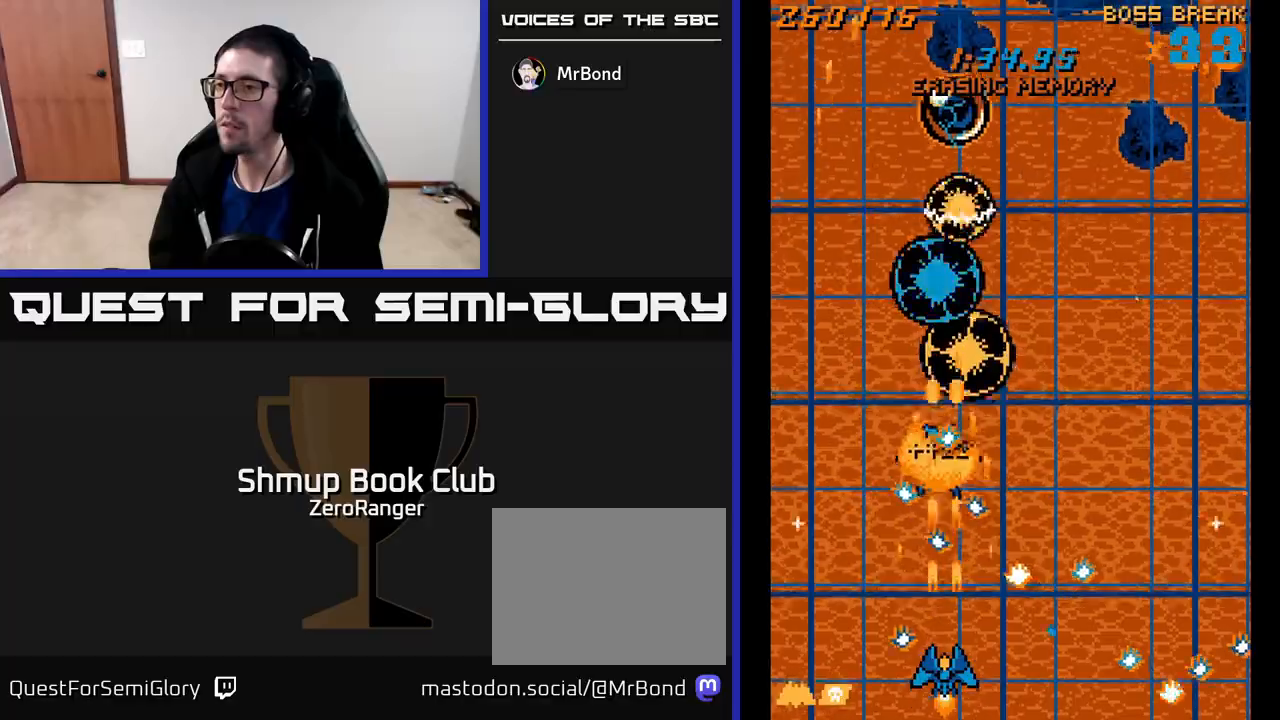
{"buttons": ["A", "DPAD_LEFT"], "left_stick": "center", "events": [[483, "DPAD_LEFT", "down"]]}
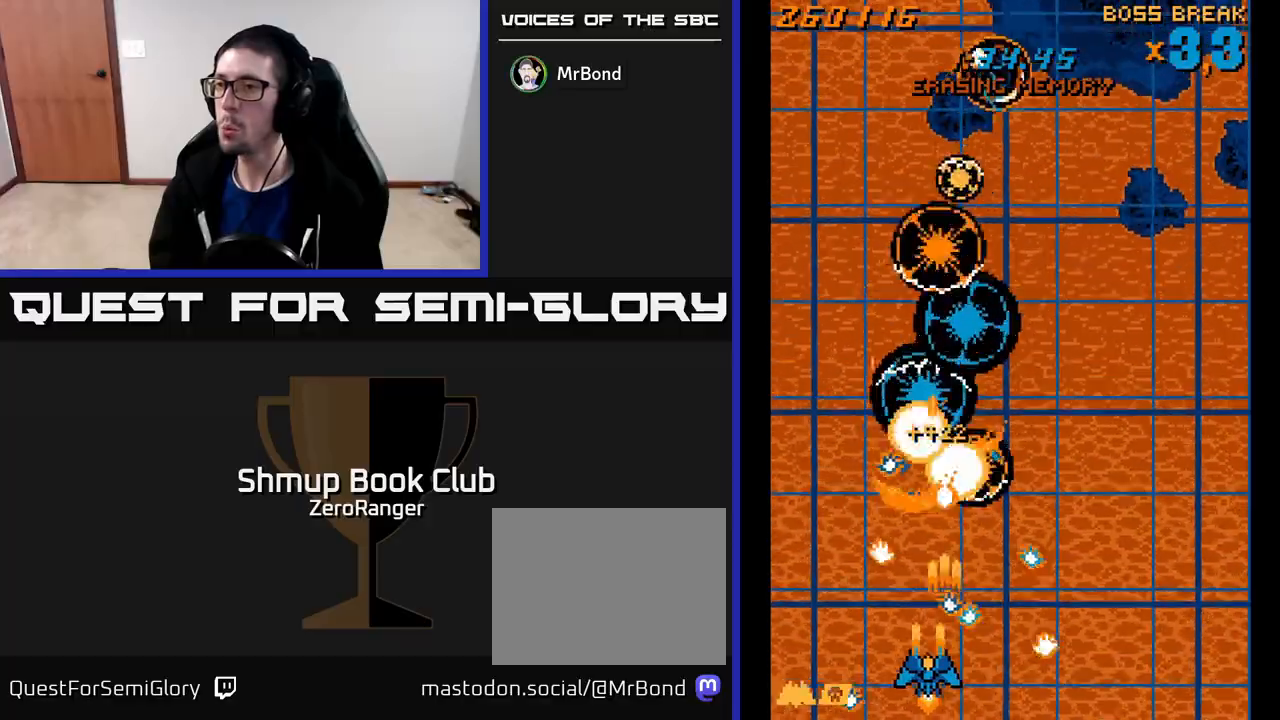
{"buttons": ["A", "DPAD_UP", "DPAD_LEFT"], "left_stick": "center", "events": [[117, "DPAD_UP", "down"]]}
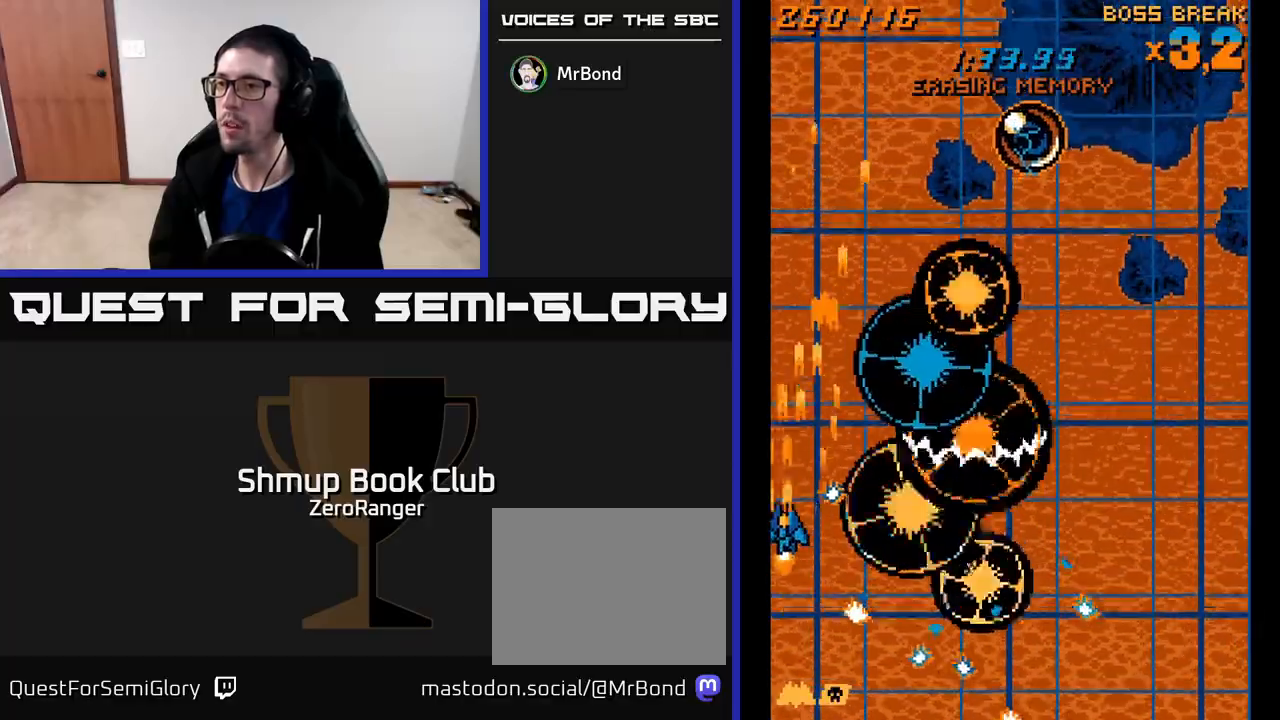
{"buttons": ["A", "DPAD_UP", "DPAD_RIGHT"], "left_stick": "center", "events": [[67, "DPAD_LEFT", "up"], [383, "DPAD_RIGHT", "down"]]}
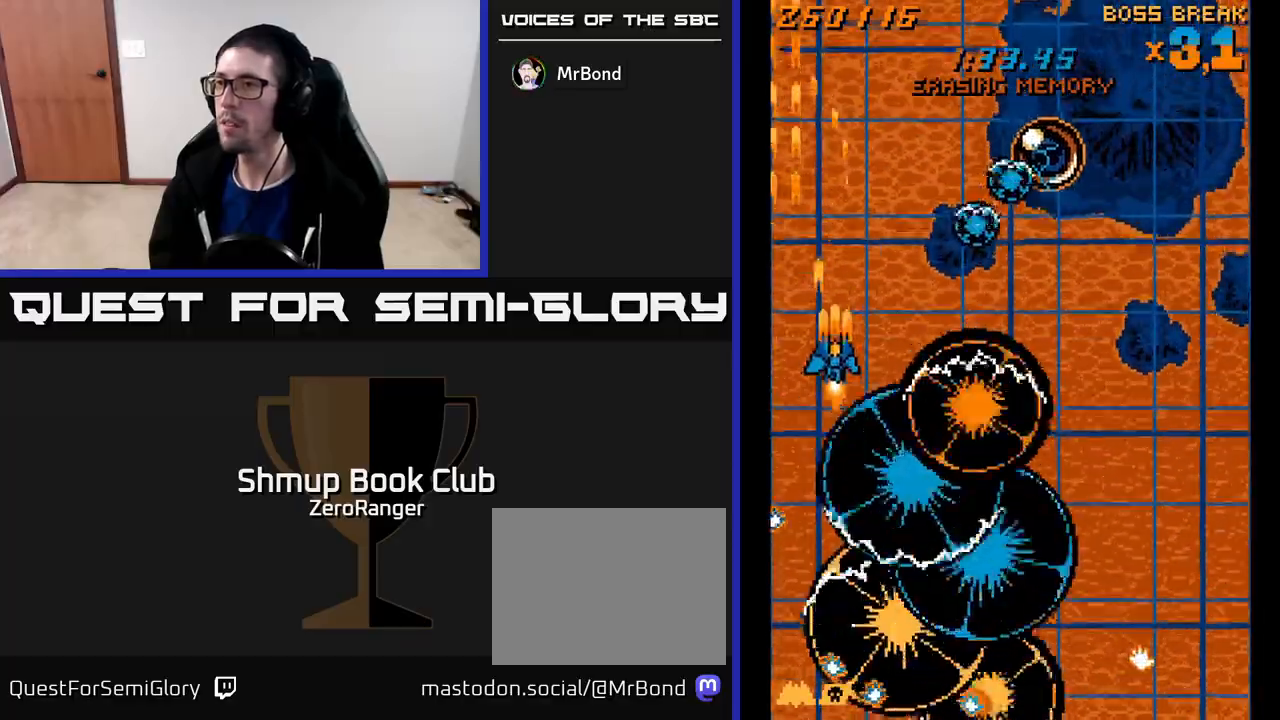
{"buttons": ["A", "DPAD_RIGHT"], "left_stick": "center", "events": [[133, "DPAD_UP", "up"], [167, "DPAD_DOWN", "down"], [383, "DPAD_DOWN", "up"]]}
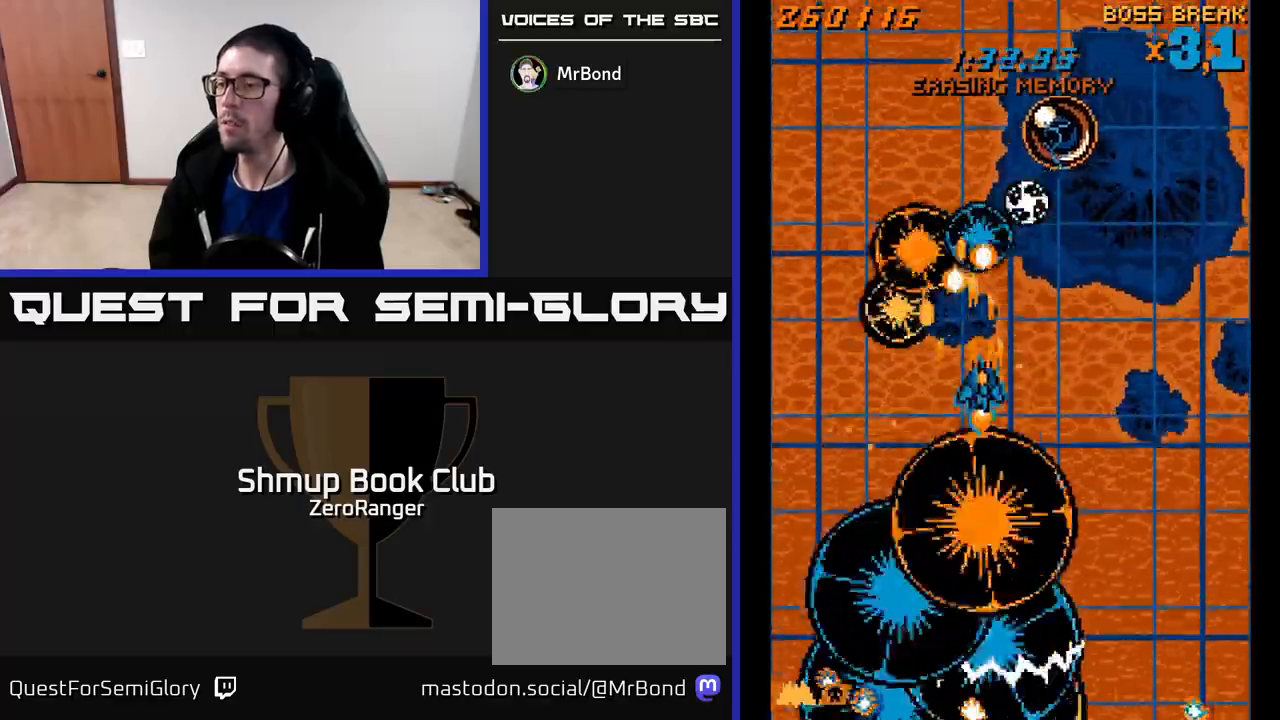
{"buttons": ["A", "DPAD_DOWN", "DPAD_RIGHT"], "left_stick": "center", "events": [[317, "DPAD_RIGHT", "up"], [350, "DPAD_LEFT", "down"], [417, "DPAD_DOWN", "down"], [433, "DPAD_LEFT", "up"], [467, "DPAD_RIGHT", "down"]]}
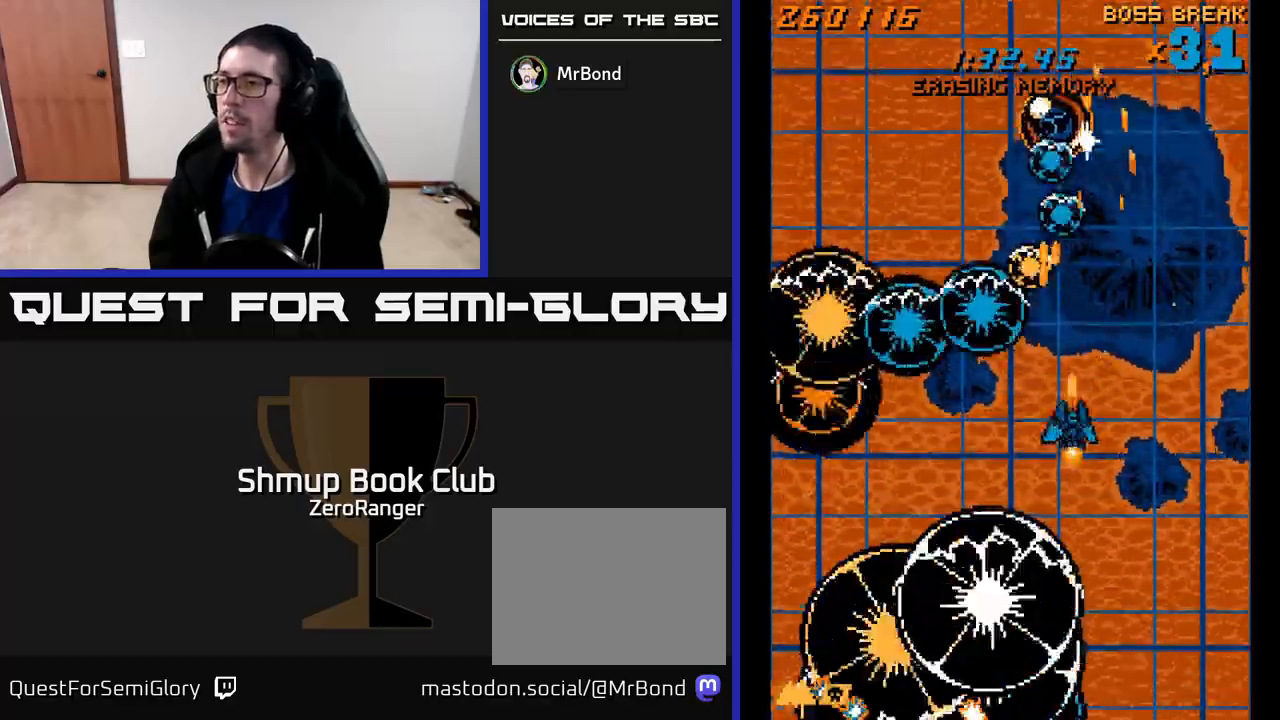
{"buttons": ["A", "DPAD_UP", "DPAD_RIGHT"], "left_stick": "center", "events": [[33, "DPAD_RIGHT", "up"], [250, "DPAD_DOWN", "up"], [317, "DPAD_RIGHT", "down"], [317, "DPAD_UP", "down"]]}
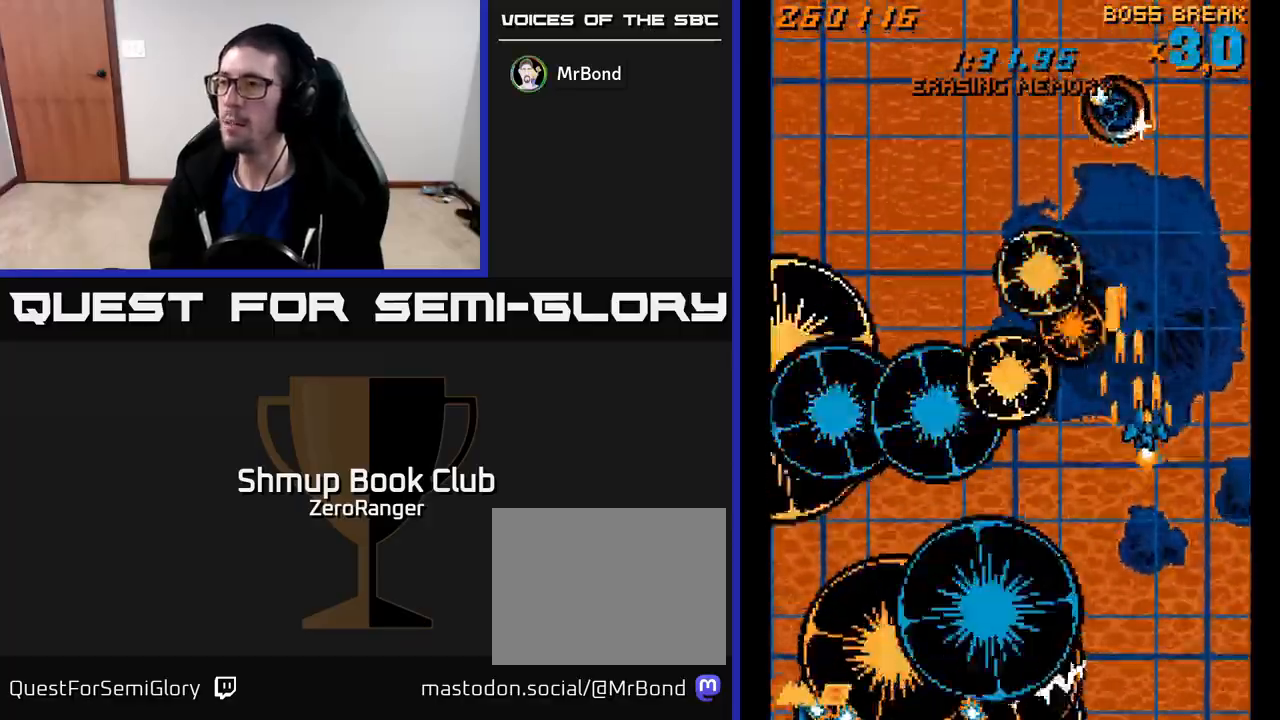
{"buttons": ["A", "DPAD_LEFT"], "left_stick": "center", "events": [[83, "DPAD_RIGHT", "up"], [317, "DPAD_LEFT", "down"], [483, "DPAD_UP", "up"]]}
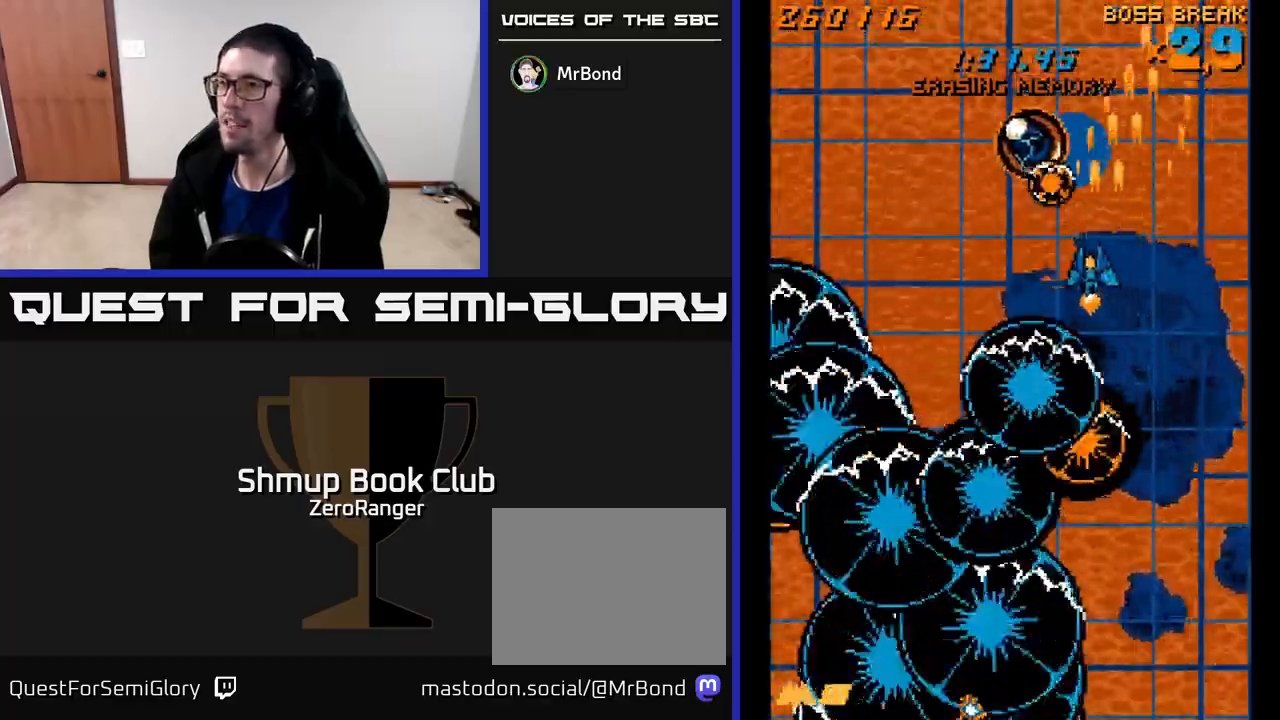
{"buttons": ["A"], "left_stick": "center", "events": [[150, "DPAD_DOWN", "down"], [350, "DPAD_DOWN", "up"], [400, "DPAD_LEFT", "up"]]}
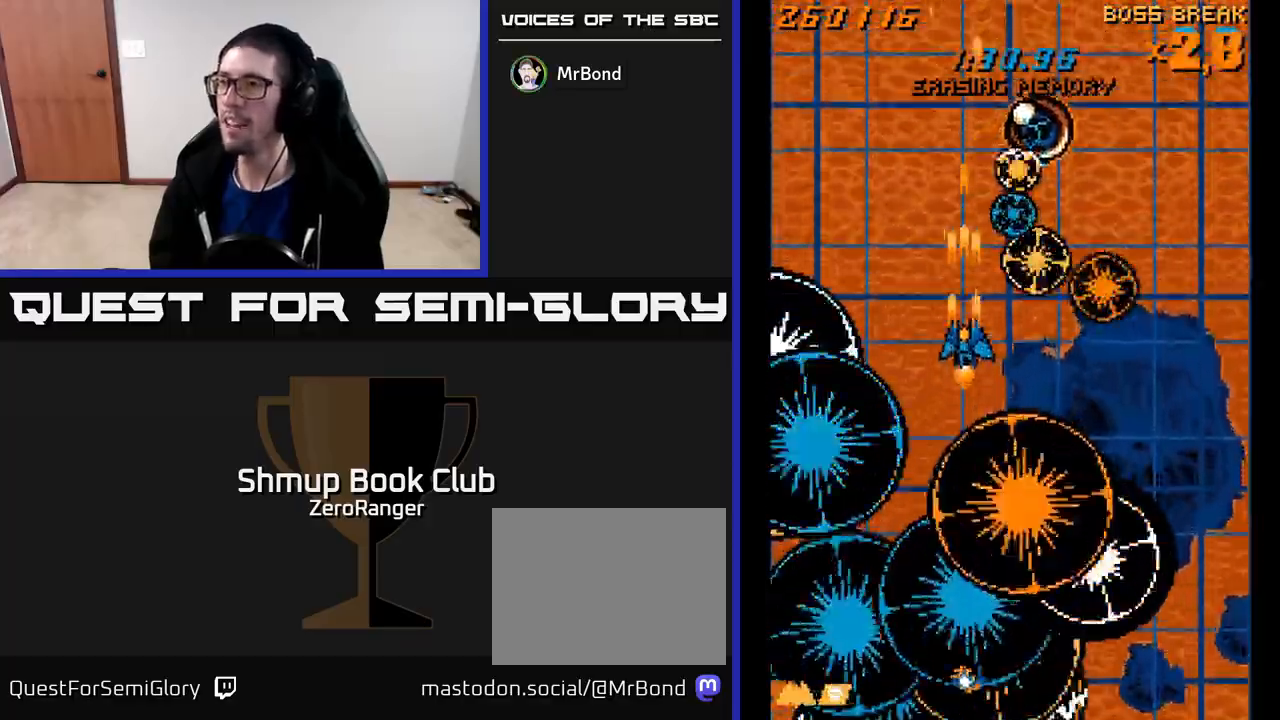
{"buttons": ["A", "DPAD_UP"], "left_stick": "center", "events": [[167, "DPAD_LEFT", "down"], [250, "DPAD_UP", "down"], [500, "DPAD_LEFT", "up"]]}
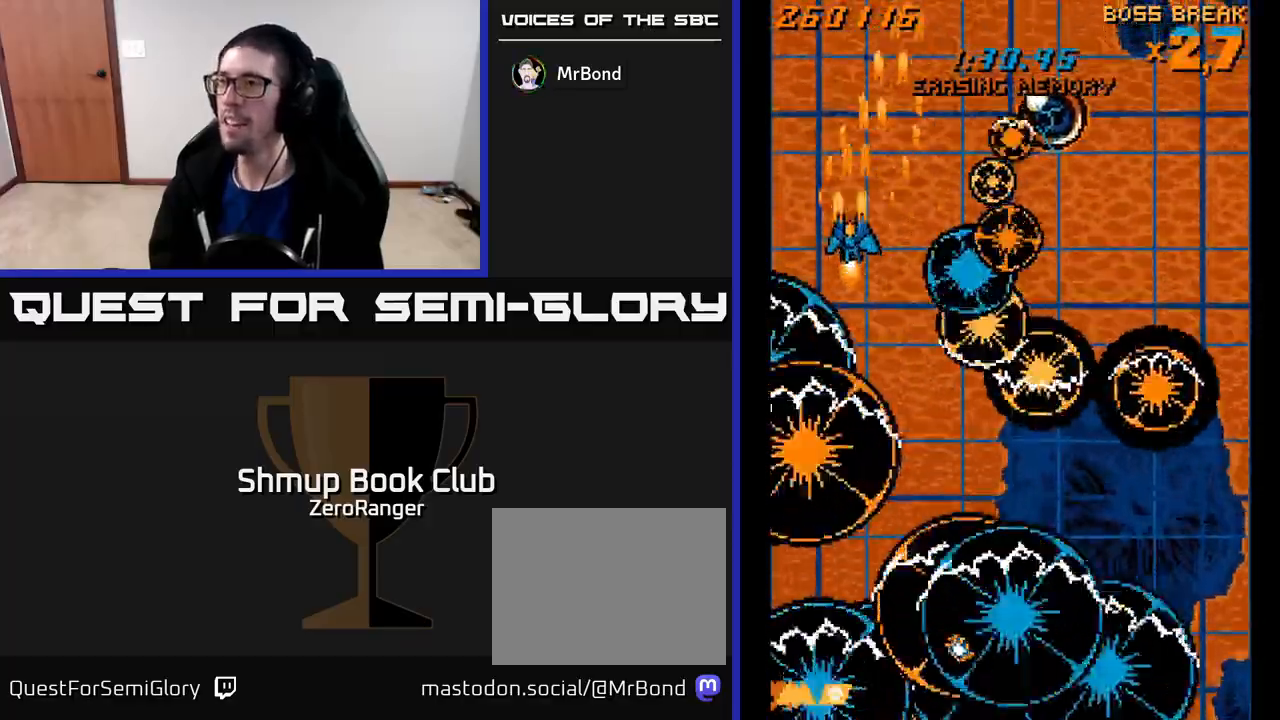
{"buttons": ["A", "DPAD_UP"], "left_stick": "center", "events": [[83, "X", "down"], [283, "X", "up"], [300, "DPAD_RIGHT", "down"], [500, "DPAD_RIGHT", "up"]]}
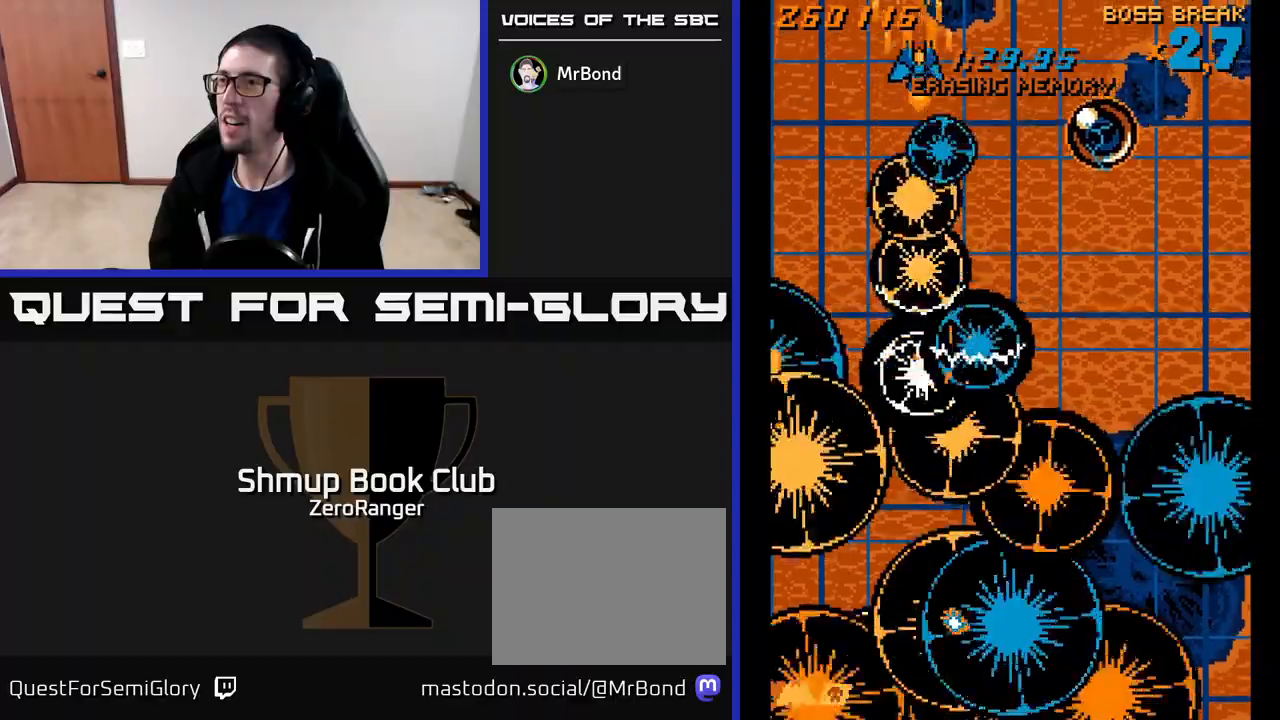
{"buttons": ["A", "DPAD_DOWN"], "left_stick": "center", "events": [[83, "DPAD_UP", "up"], [100, "DPAD_RIGHT", "down"], [133, "DPAD_DOWN", "down"], [167, "DPAD_RIGHT", "up"], [233, "DPAD_RIGHT", "down"], [383, "DPAD_RIGHT", "up"]]}